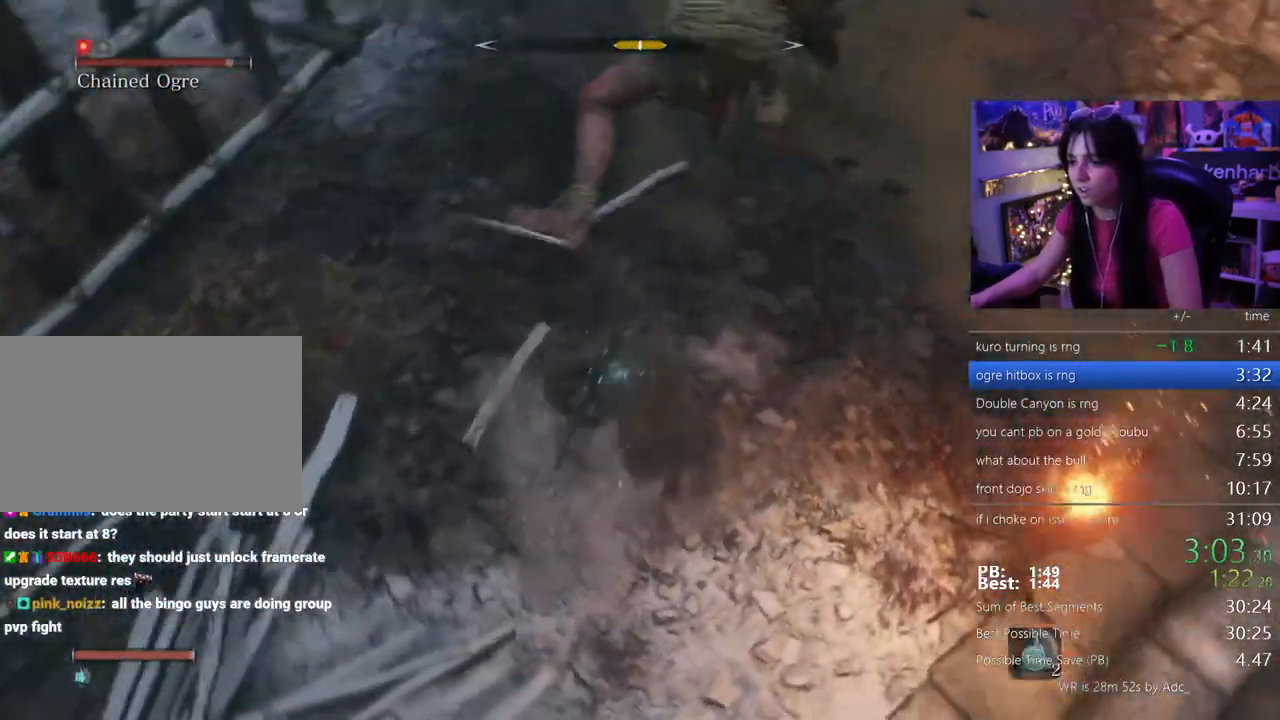
Gameplay with keyboard and mouse; each line is a JSON object with the keys held at the frame after it. "events" lists presses ("down") and releases ("up") of "1", "2", "3", "4", "5", "a", "alt", "c", "caps_lock", "ctrl", "d", "e", "f", "g", "q", "r", "s", "shift", "space", "t", "tab", "v", "w", "x" and "z" between this image and that frame as [ms after this image, input, new state], when the widget could be followed in between. No other keys are recorded. Mouse buttons are not recorded. Not read: mouse_move.
{"keys": ["w"], "events": []}
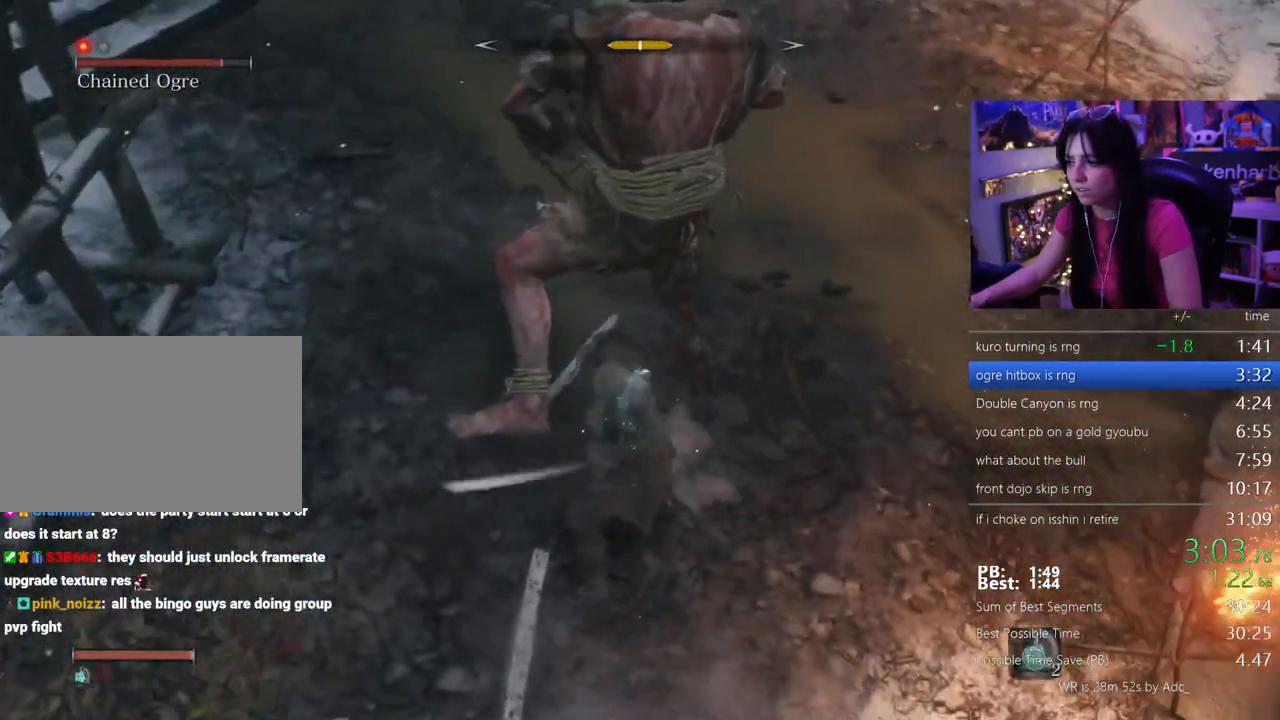
{"keys": ["w"], "events": []}
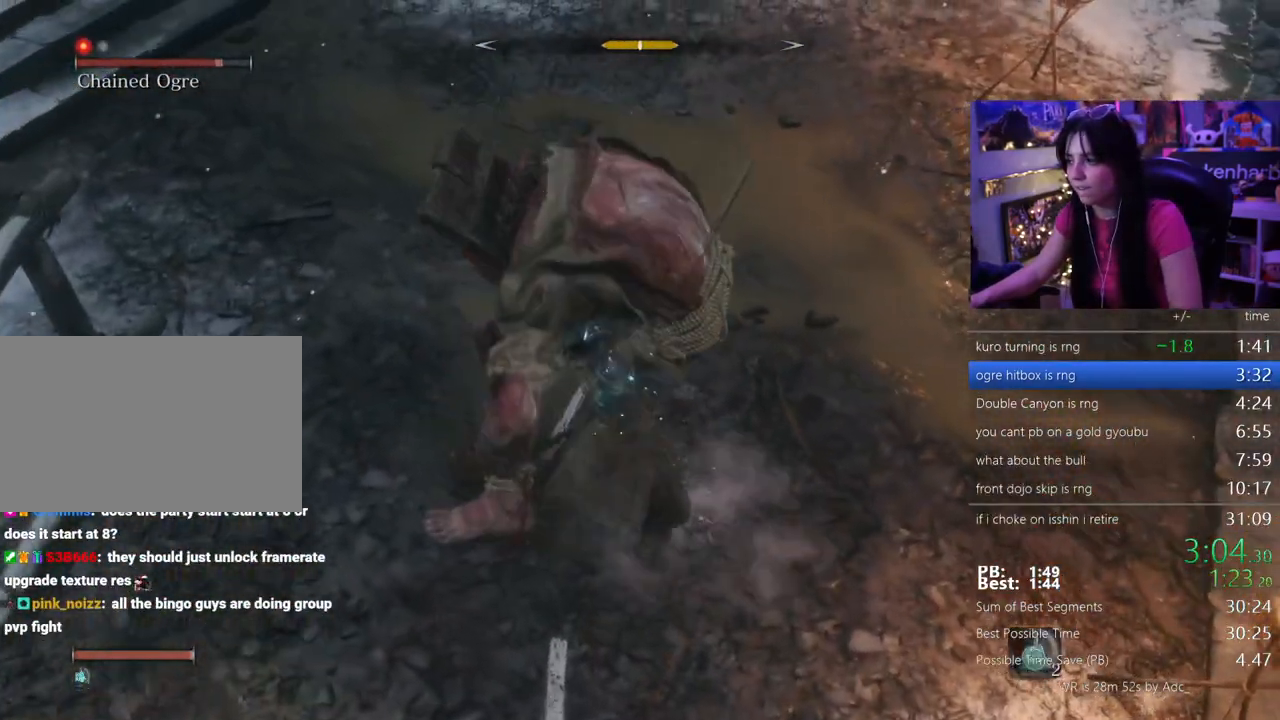
{"keys": ["w"], "events": []}
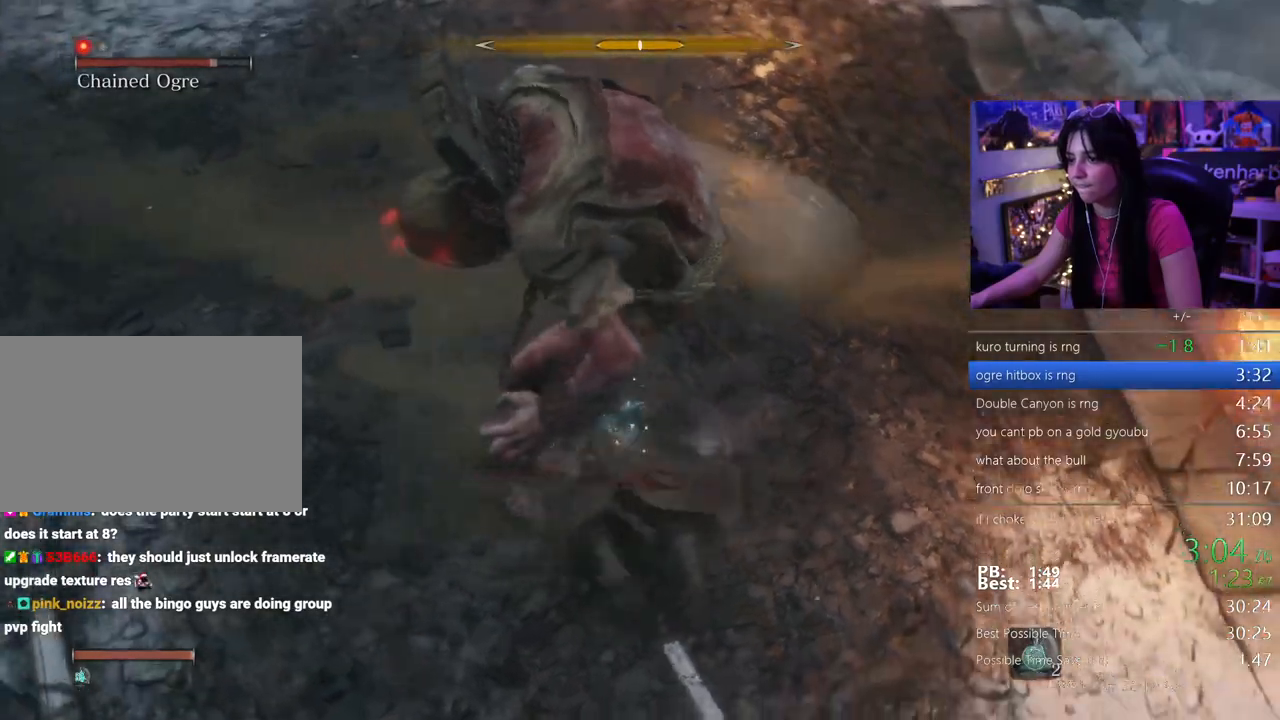
{"keys": ["w"], "events": []}
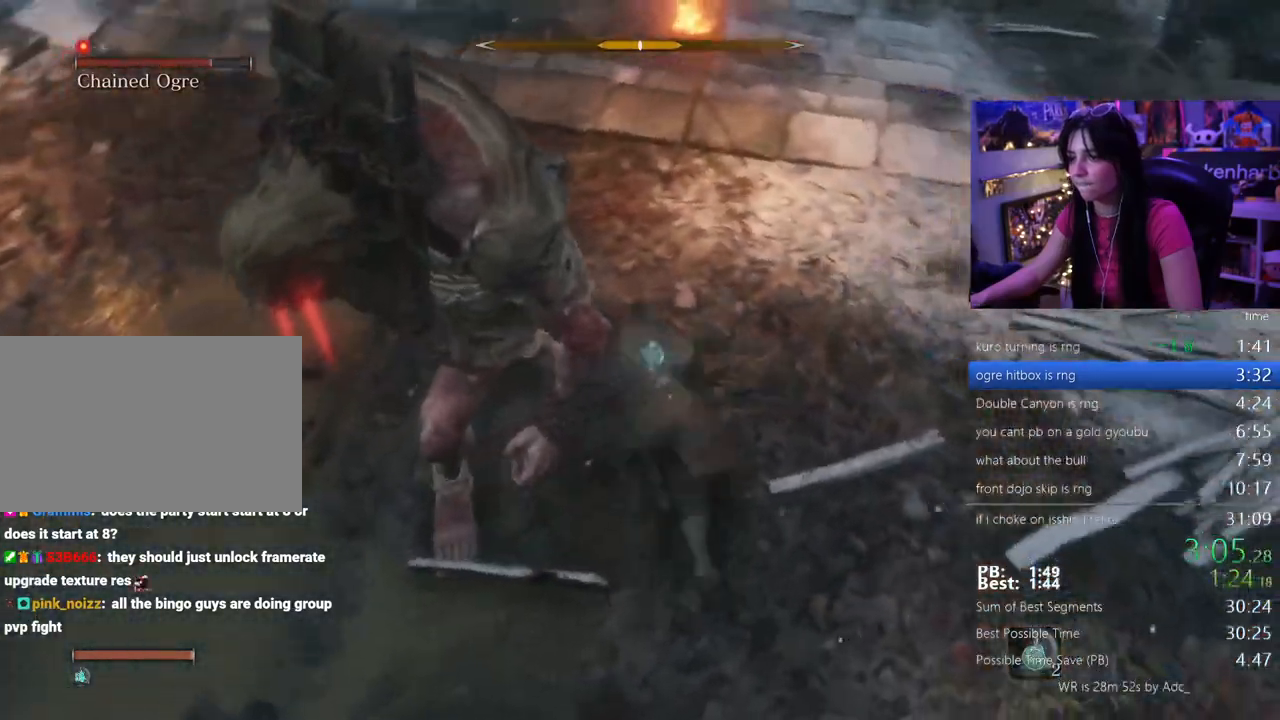
{"keys": ["w"], "events": []}
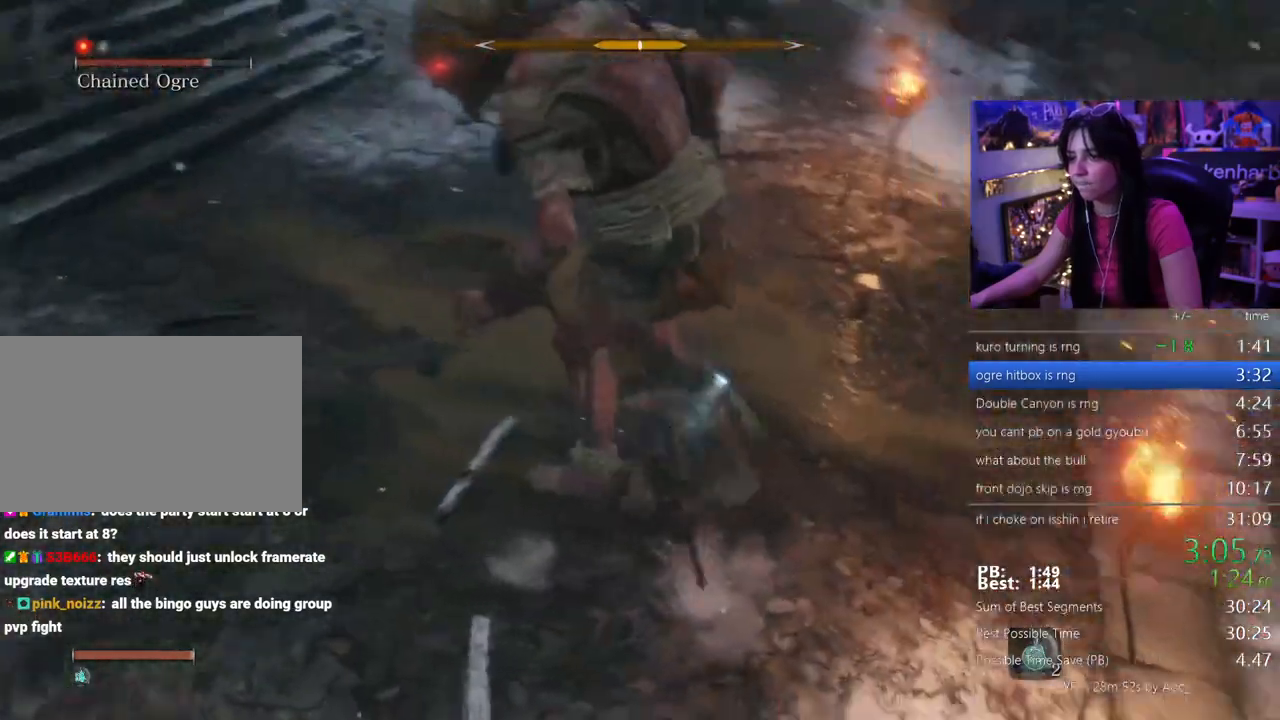
{"keys": ["w"], "events": []}
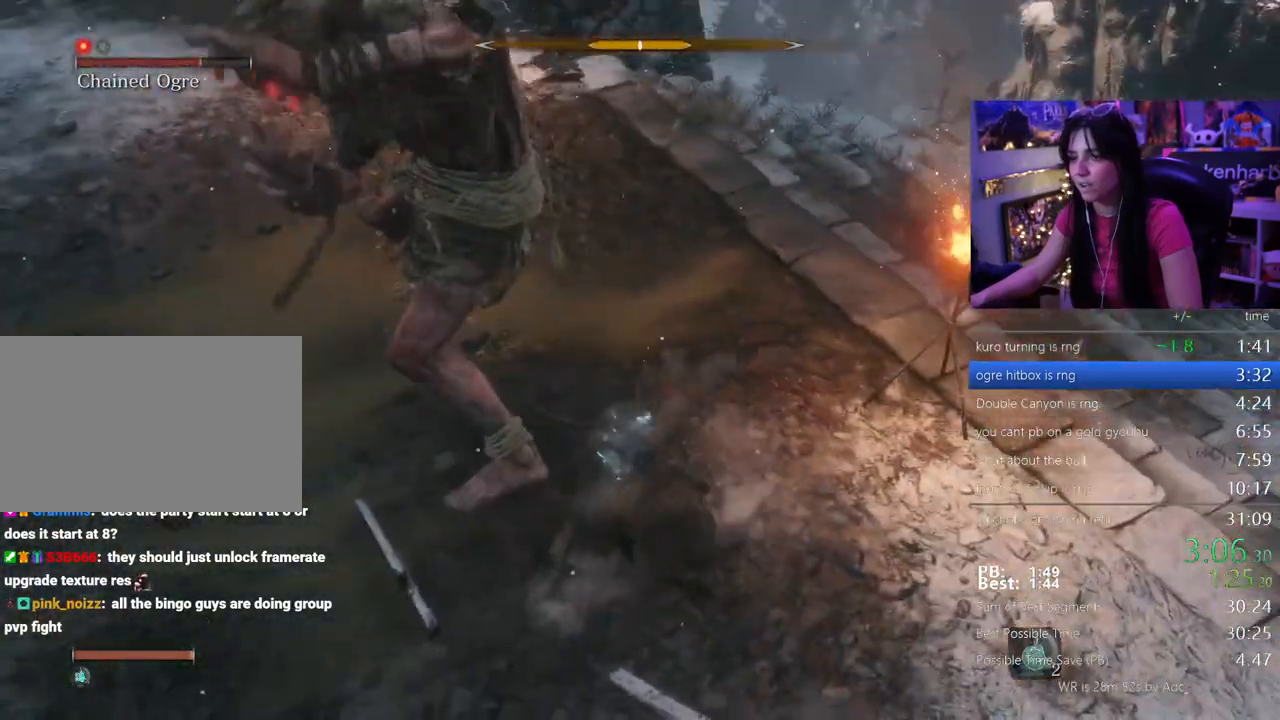
{"keys": ["w"], "events": []}
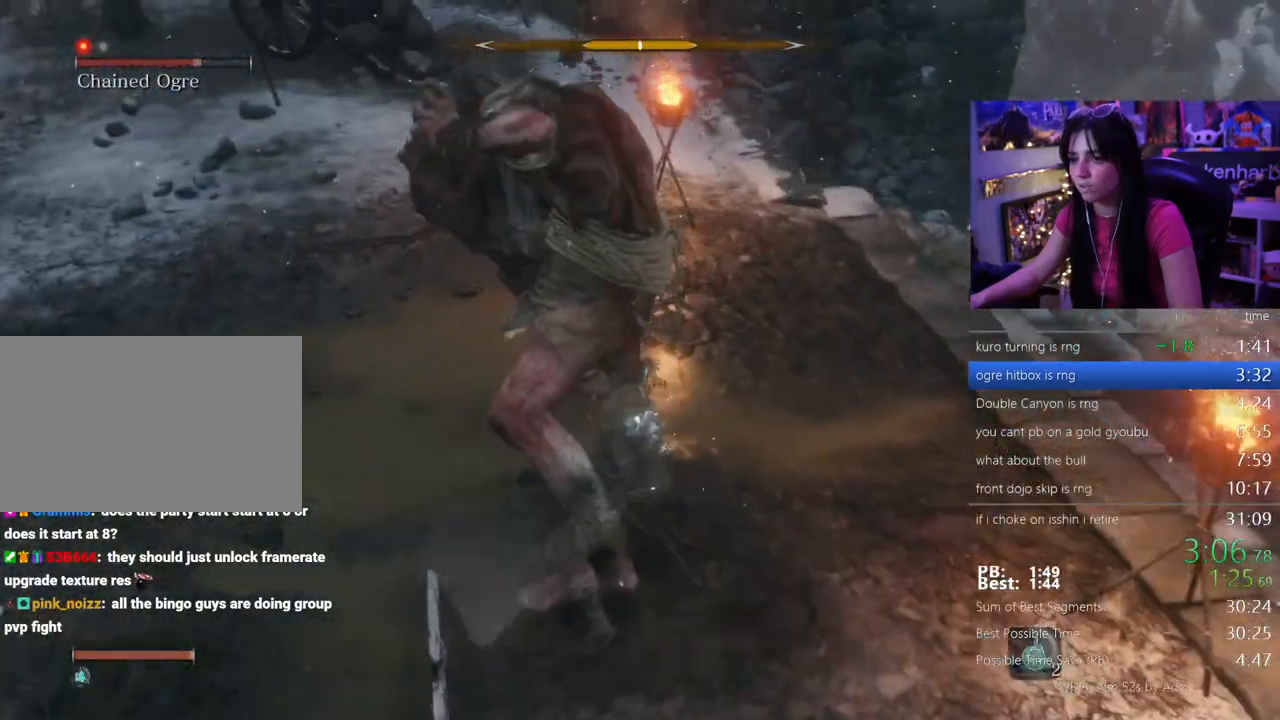
{"keys": ["w"], "events": []}
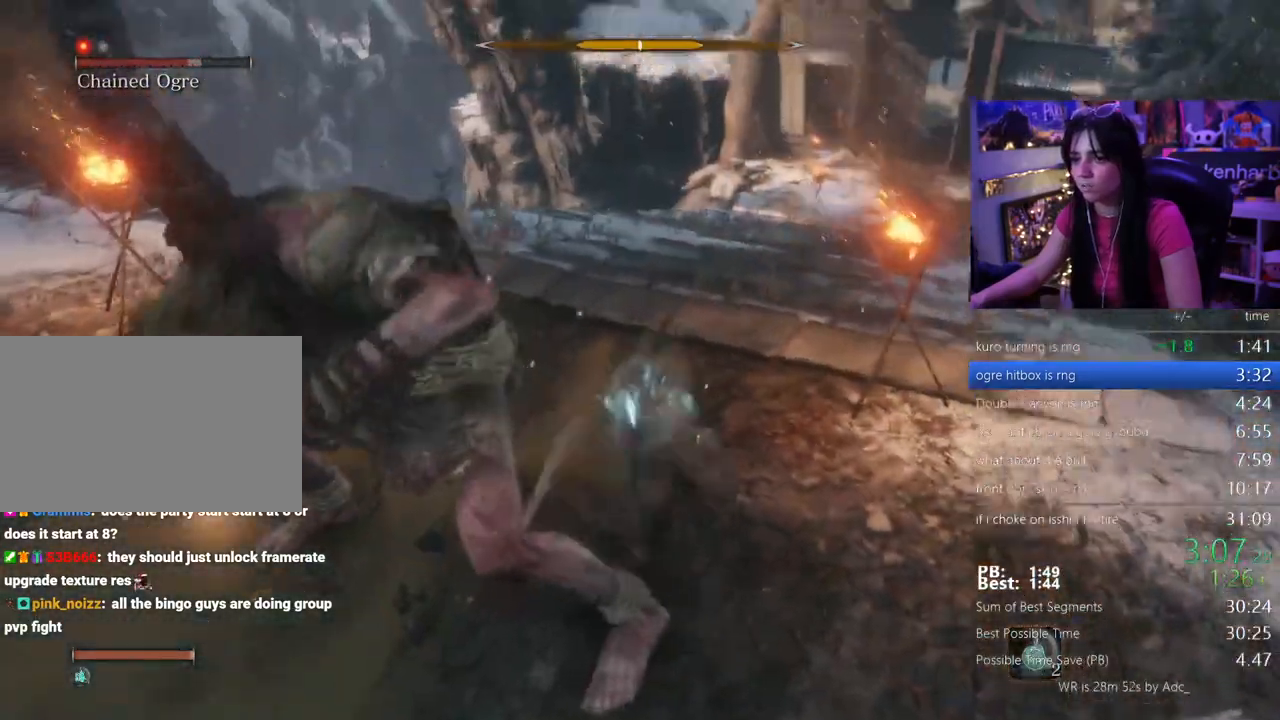
{"keys": ["w"], "events": []}
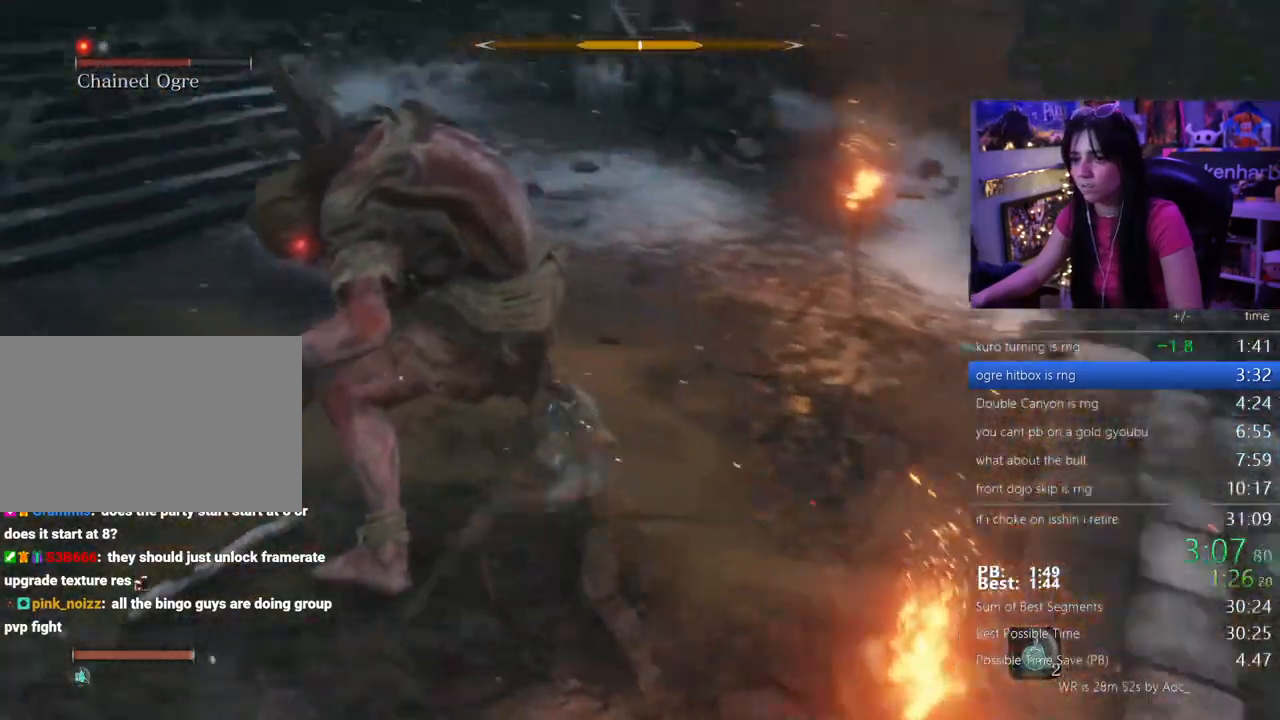
{"keys": ["w"], "events": []}
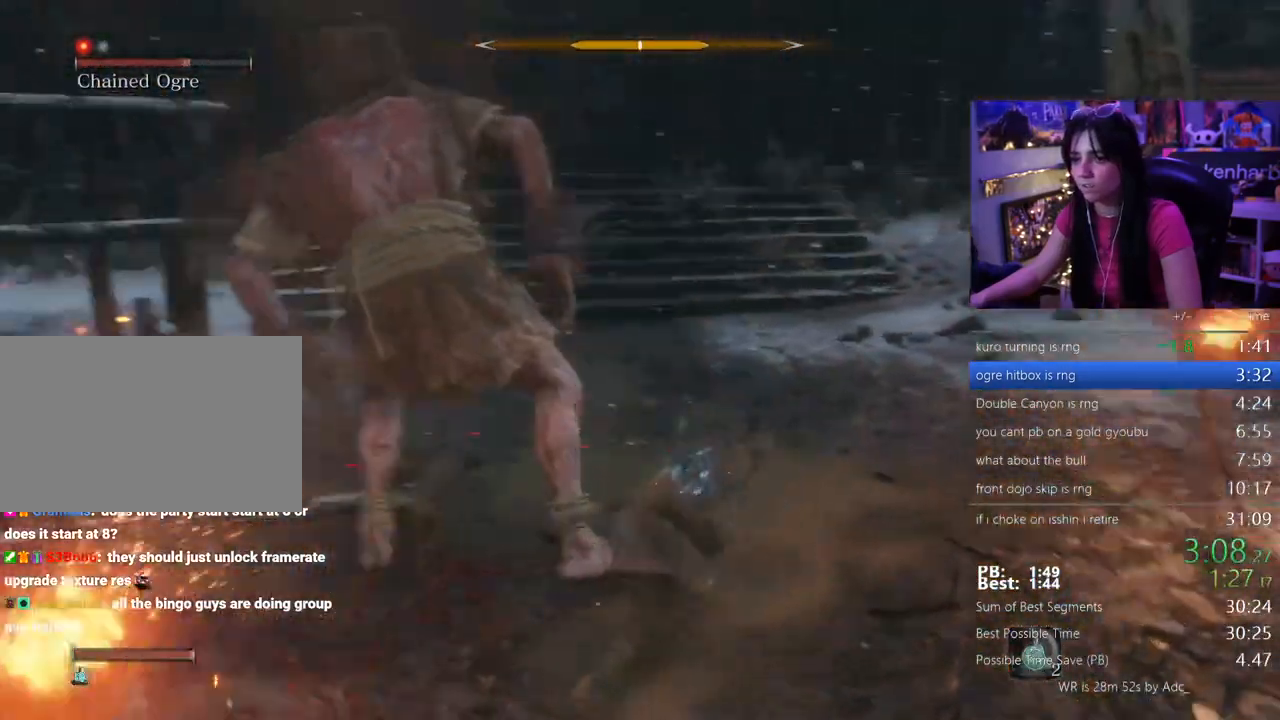
{"keys": ["w"], "events": []}
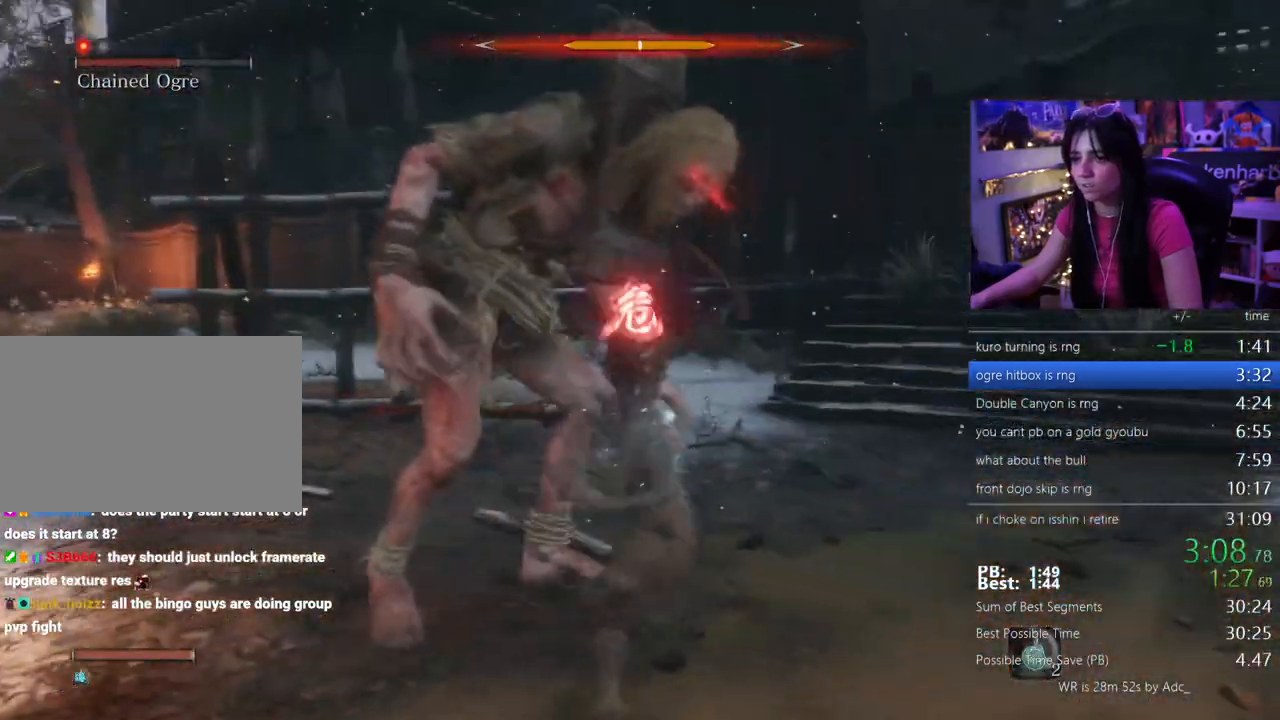
{"keys": ["shift", "w"], "events": [[400, "shift", "down"]]}
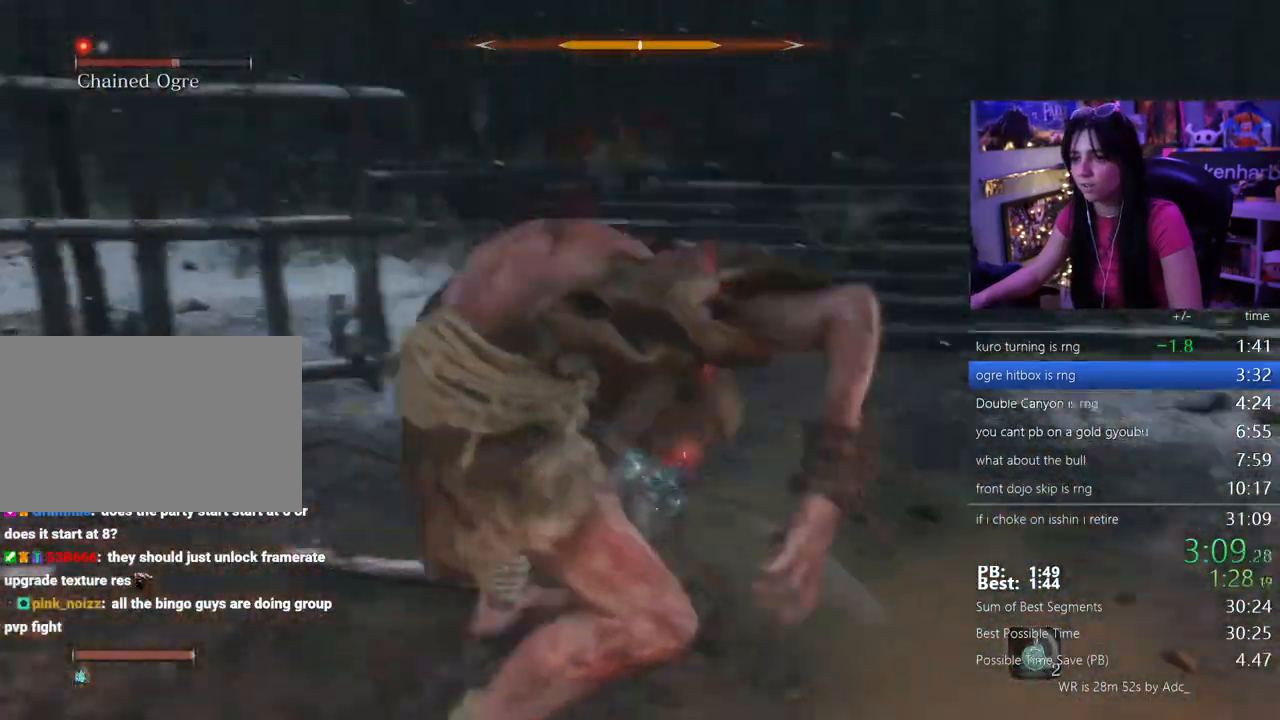
{"keys": ["w"], "events": [[100, "shift", "up"]]}
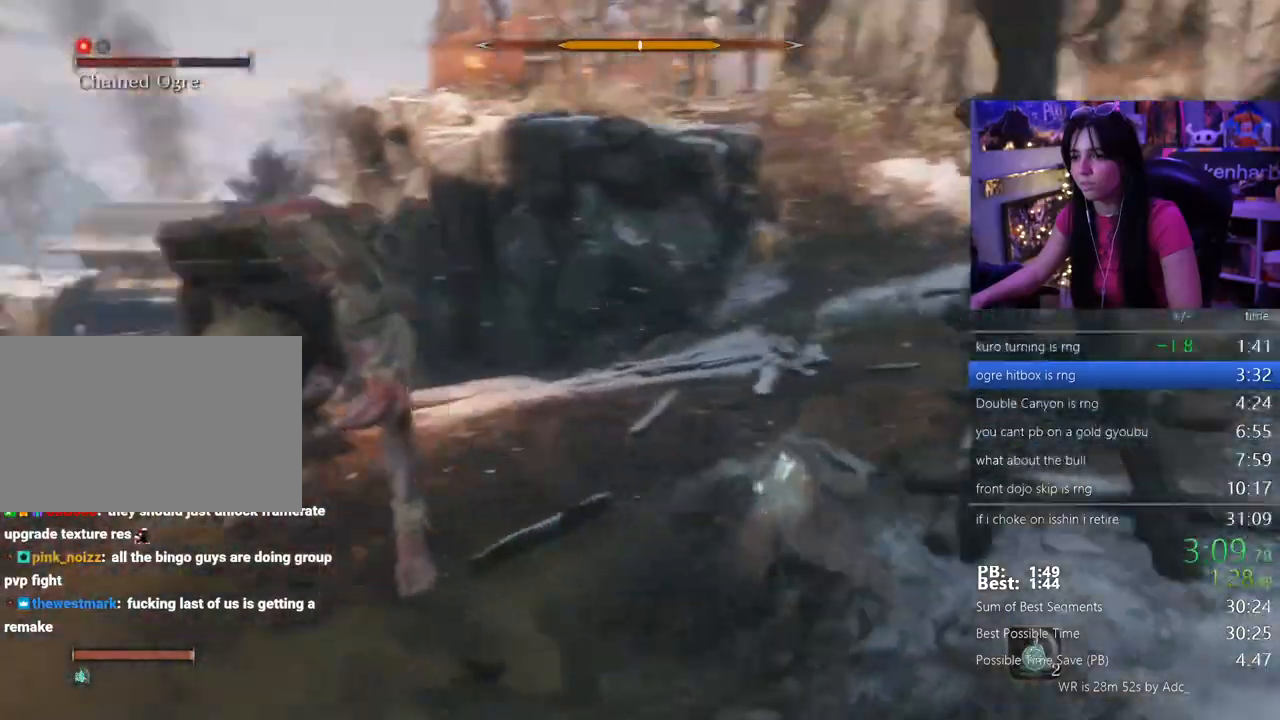
{"keys": ["w"]}
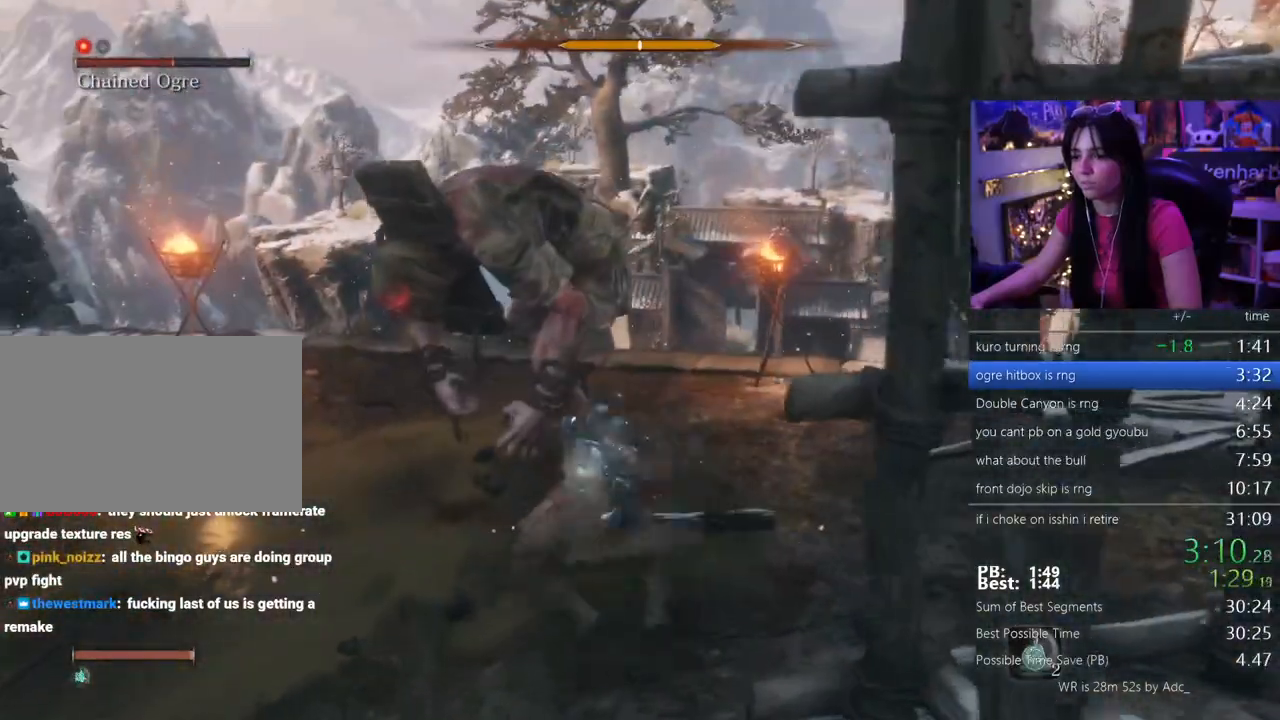
{"keys": ["w"], "events": []}
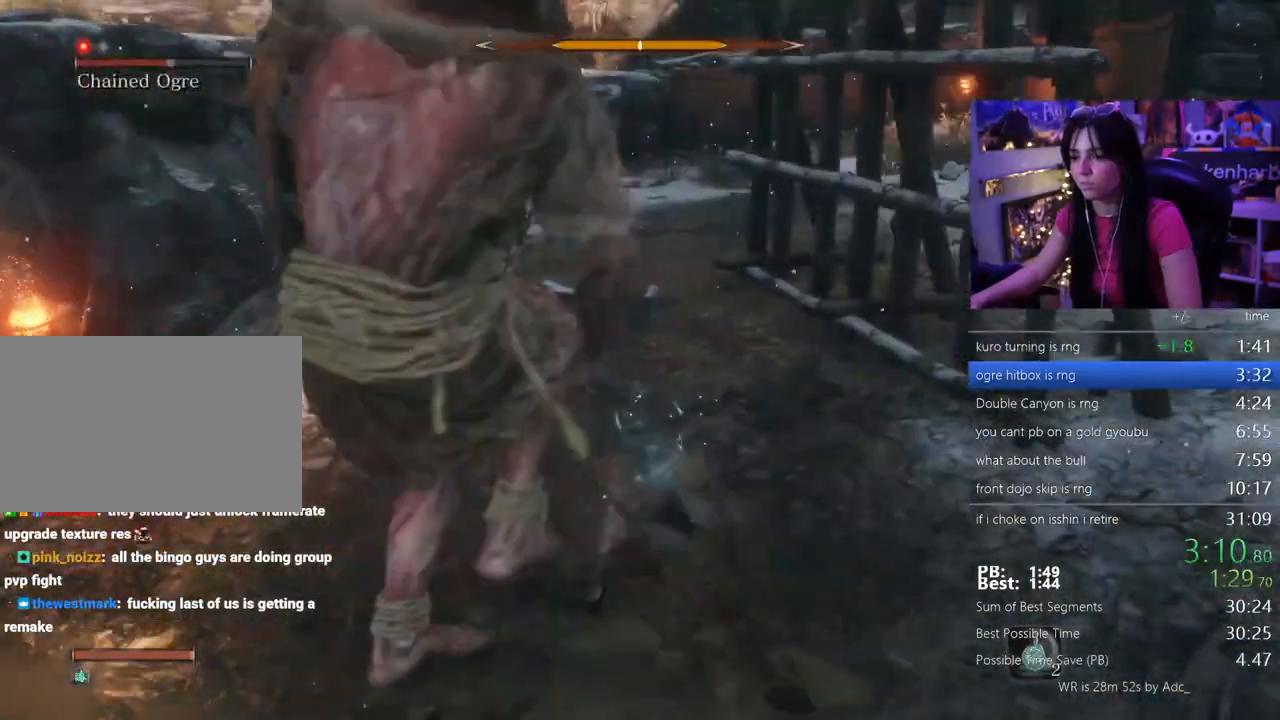
{"keys": ["shift", "w"]}
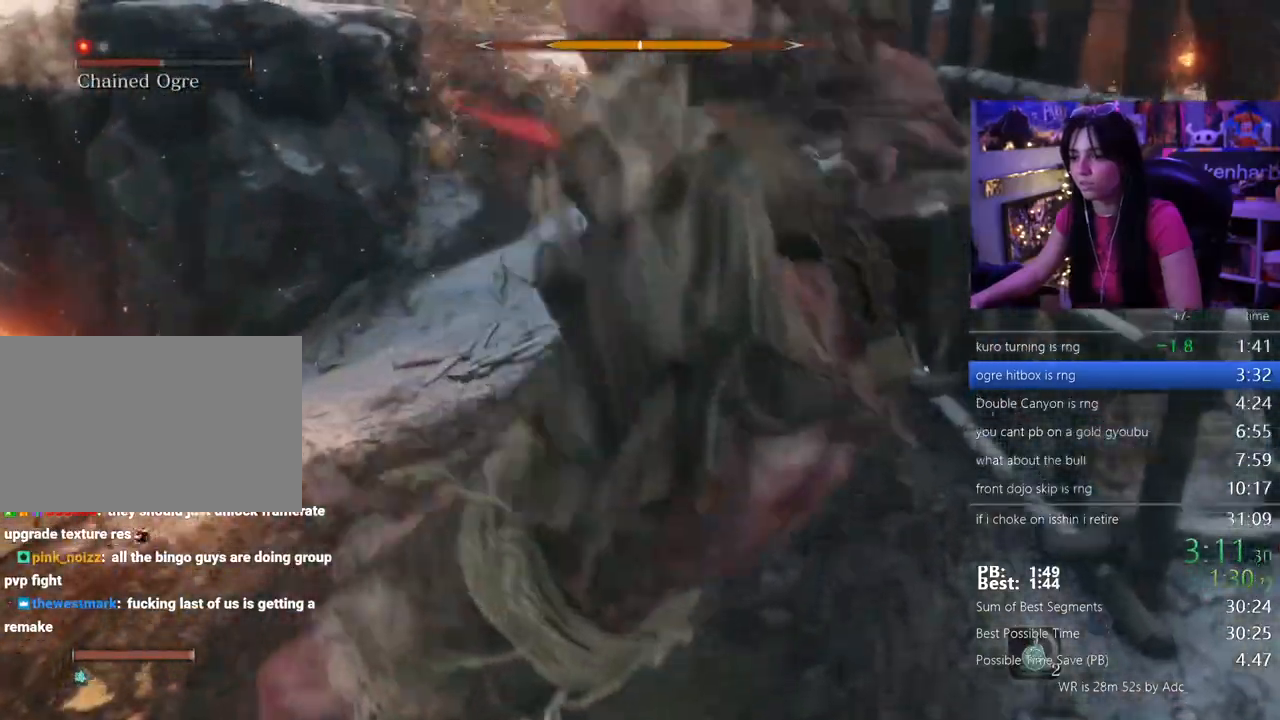
{"keys": ["w"], "events": [[67, "shift", "up"]]}
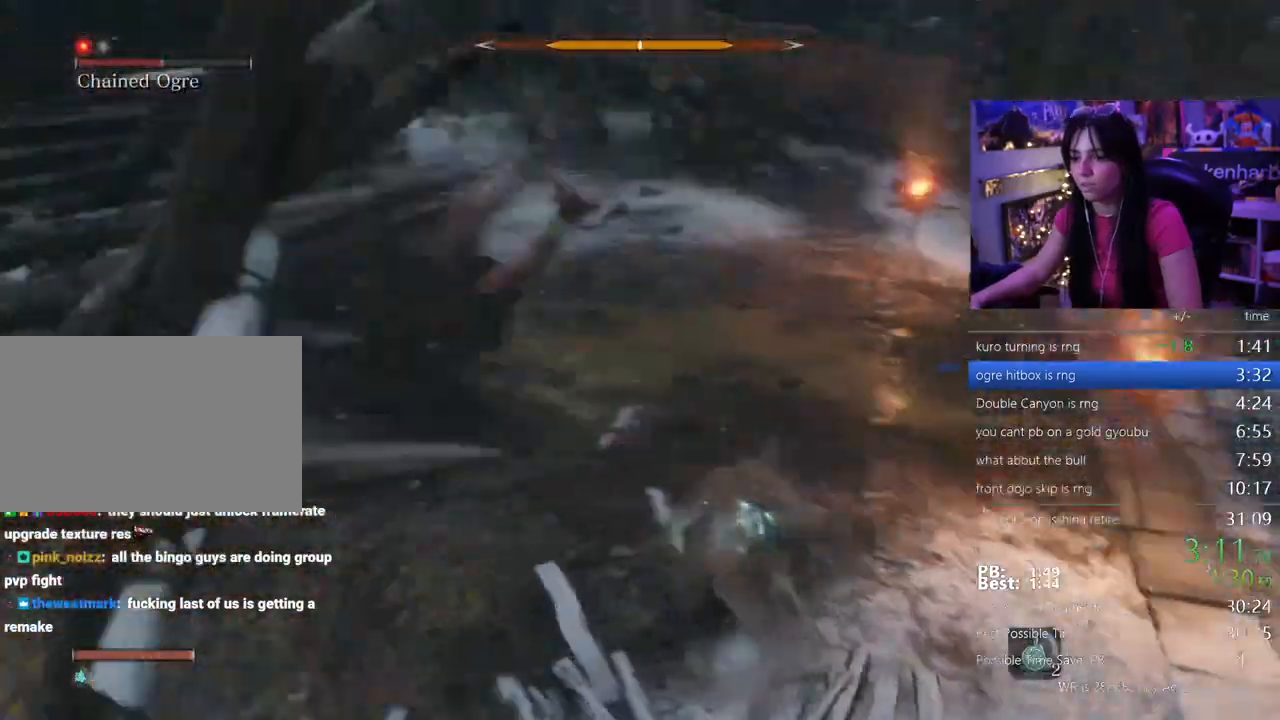
{"keys": ["w"], "events": []}